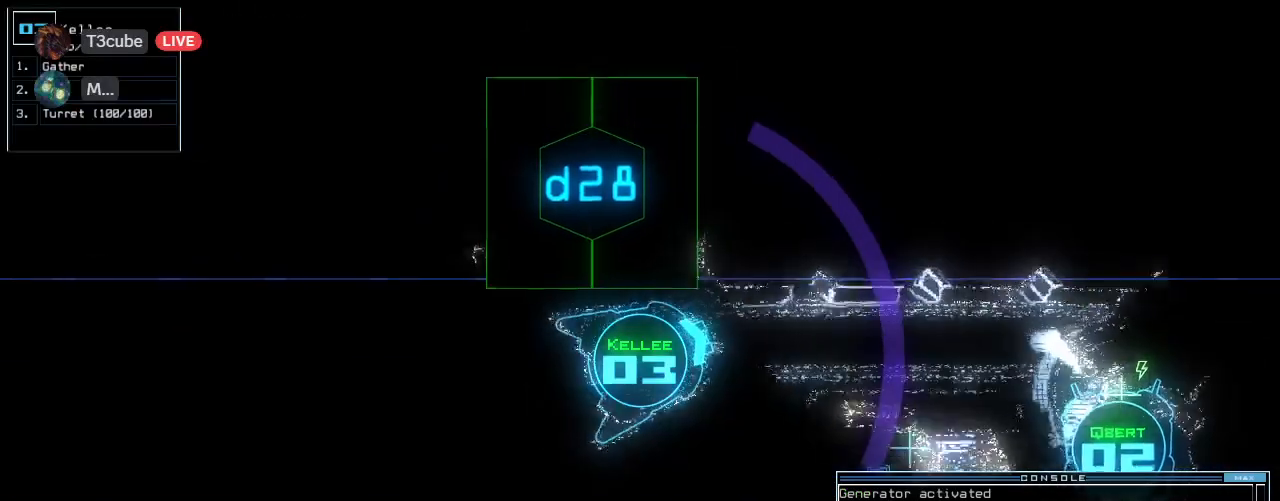
Gameplay with keyboard; each line is a JSON object with the keys held at the frame after it. "events" lists presses ("down") and releases ("up") of ".", "0", "1", "2", "3", "4", "5", "6", "7", "8", "9", "a", "b", "backspace", "c", "caps_lock", "comma", "ctrl_l", "ctrl_r", "d", "down", "e", "equals", "escape", "f", "f8", "g", "h", "i", "j", "k", "l", "left", "m", "minus", "n", "o", "p", "q", "quote", "r", "return", "right", "s", "semicolon", "shift_l", "shift_r", "space", "t", "tab", "tilde", "u", "up", "v", "w", "x", "y" and "z" between this image and that frame as [ms after this image, input, new state], when the widget could be followed in between. No other keys are recorded. Mouse input is not recorded. Not read: other_keys.
{"keys": ["up"], "events": [[140, "right", "up"], [360, "left", "down"], [420, "left", "up"]]}
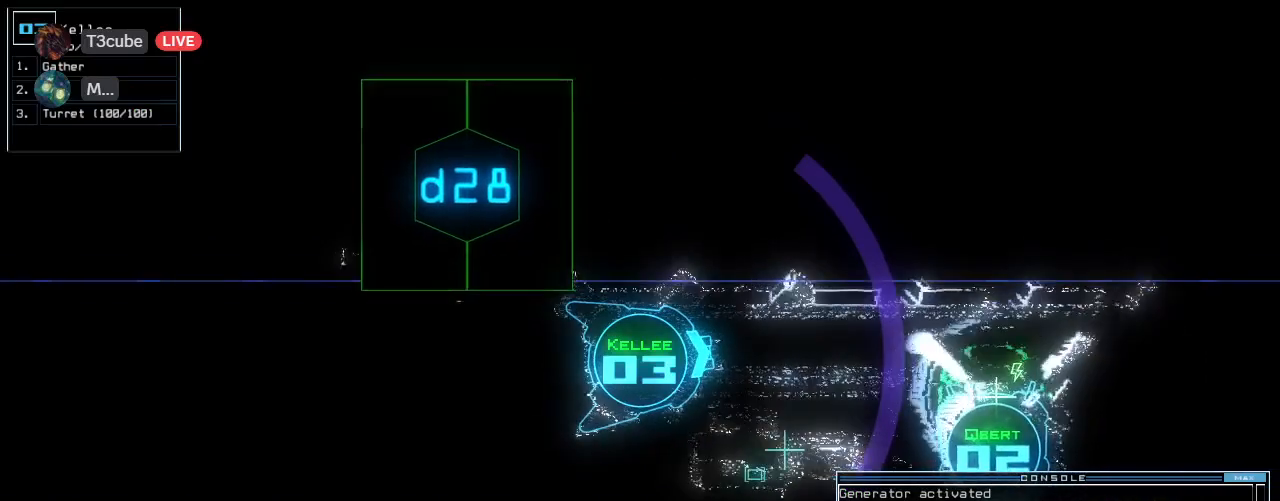
{"keys": ["up"], "events": [[160, "right", "down"], [220, "right", "up"]]}
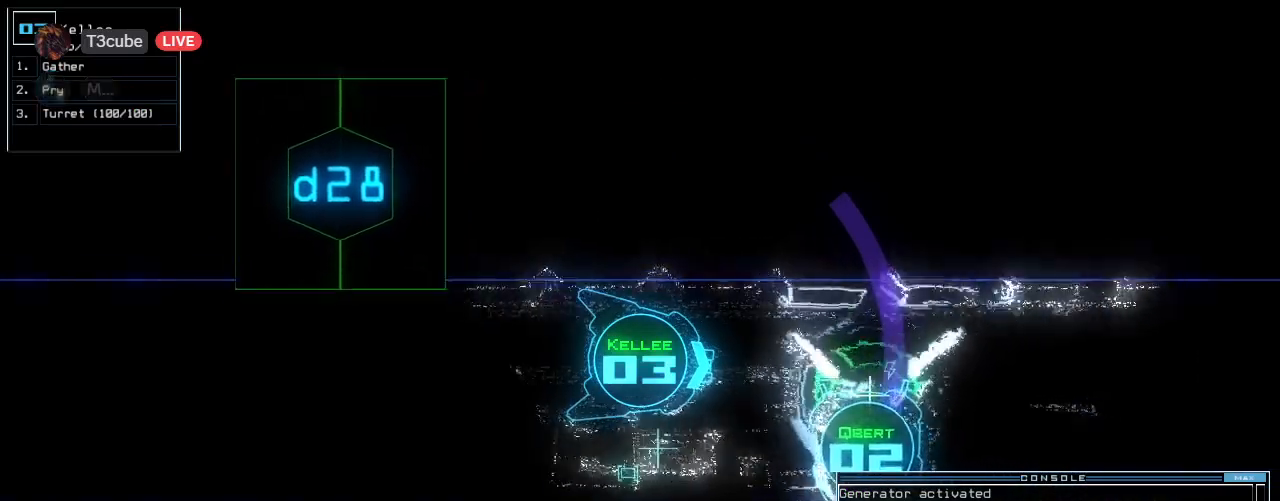
{"keys": ["up"], "events": [[200, "left", "down"], [280, "left", "up"]]}
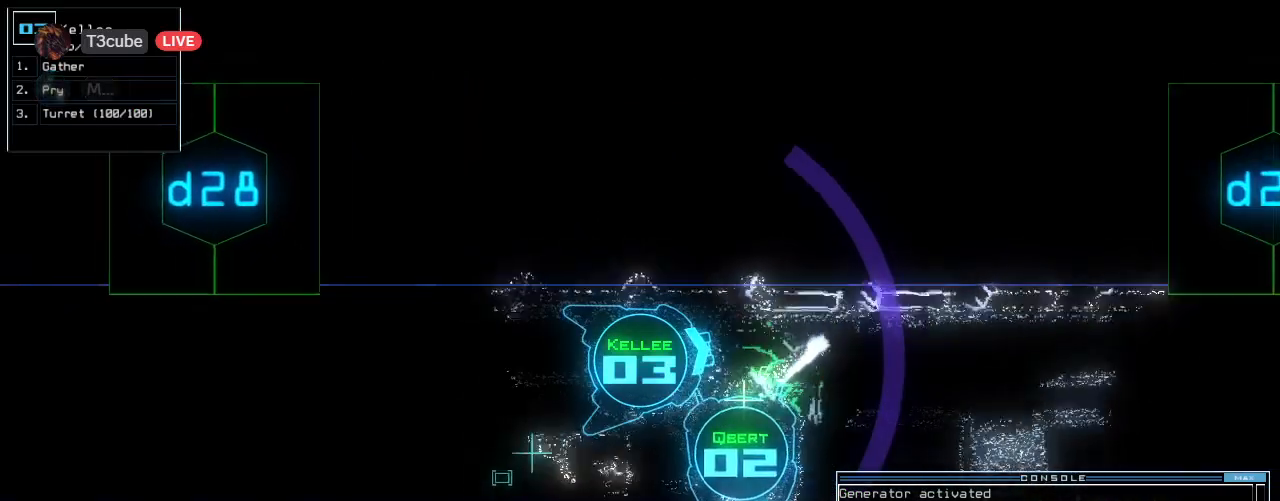
{"keys": ["up"], "events": [[340, "right", "down"], [420, "right", "up"]]}
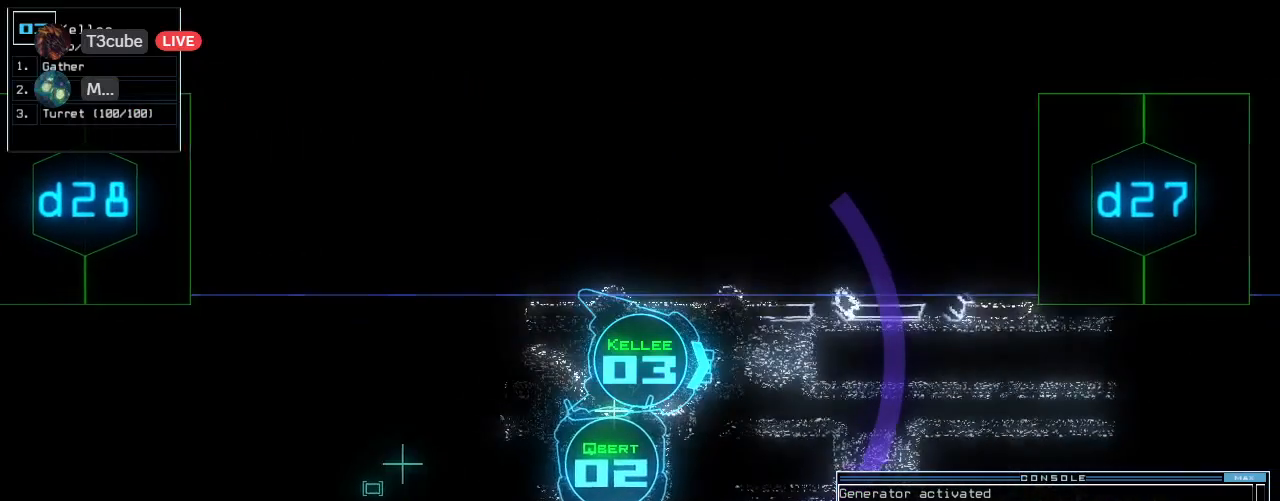
{"keys": ["space", "up"], "events": [[480, "space", "down"]]}